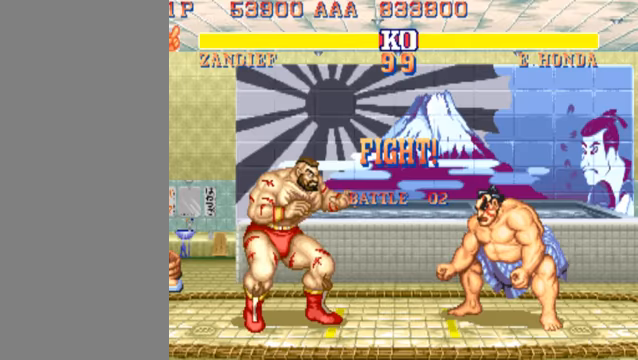
Gameplay with a controller (arcade stick); each line is a JSON object with the inputs held at the frame after it. "events" lists button and stick changes between this image and that frame as [ms after this image, input, new state], when the widget could be followed in between. Not read: L3 R3.
{"buttons": [], "left_stick": "center", "events": []}
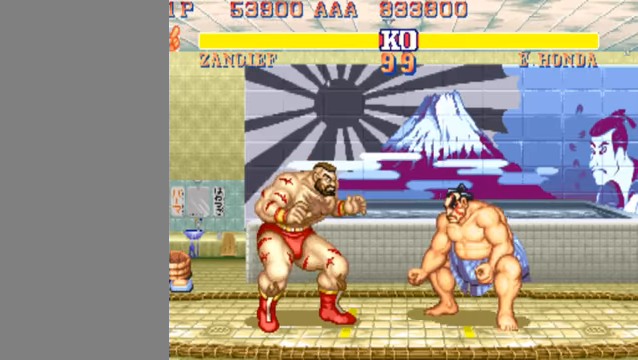
{"buttons": [], "left_stick": "center", "events": [[33, "left_stick", "left"], [200, "left_stick", "up"], [233, "LP", "down"], [300, "left_stick", "center"], [400, "LP", "up"]]}
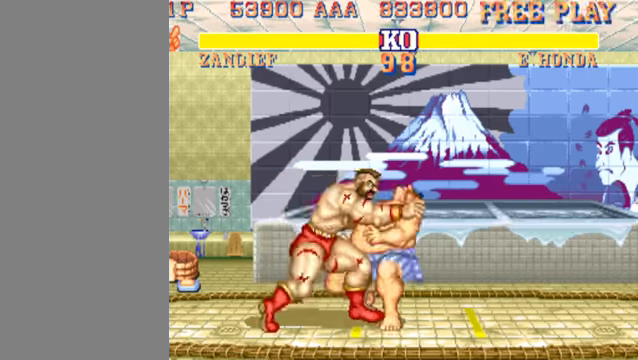
{"buttons": [], "left_stick": "center", "events": []}
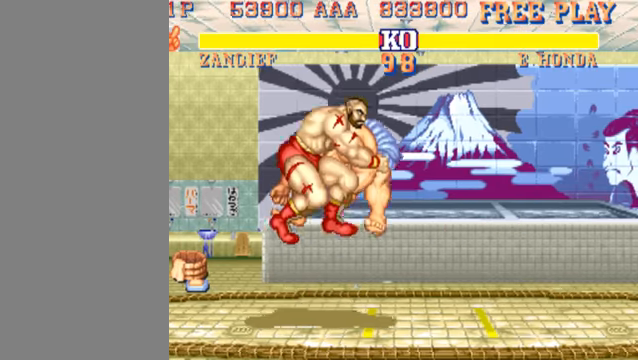
{"buttons": [], "left_stick": "center", "events": []}
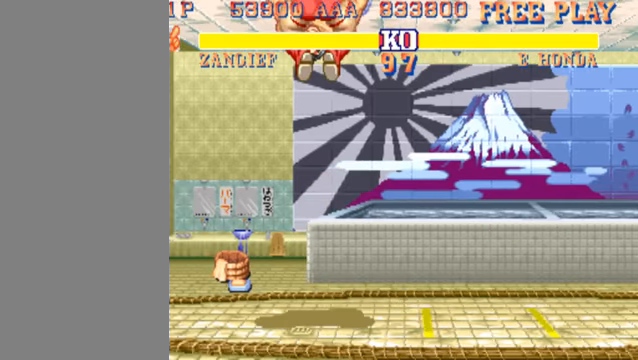
{"buttons": [], "left_stick": "right", "events": [[333, "left_stick", "right"]]}
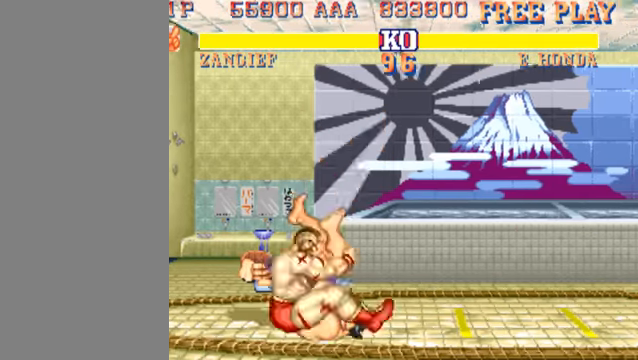
{"buttons": [], "left_stick": "right", "events": []}
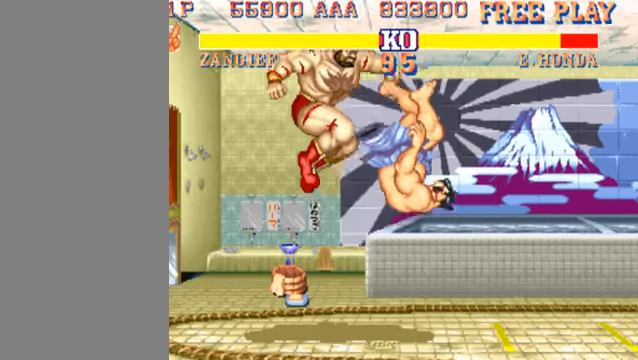
{"buttons": [], "left_stick": "right", "events": []}
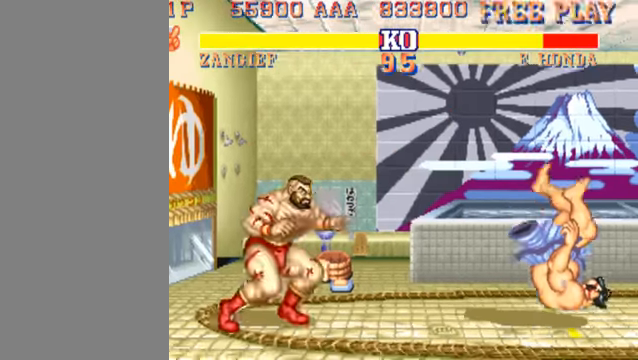
{"buttons": [], "left_stick": "right", "events": []}
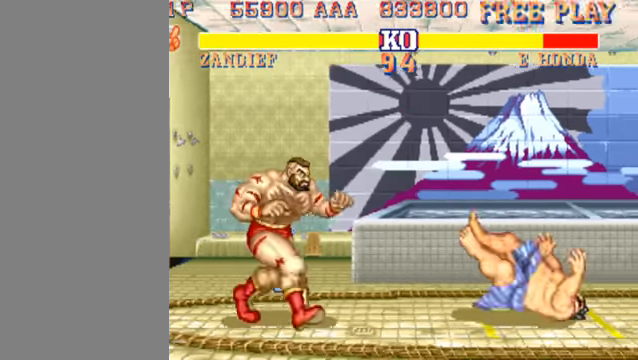
{"buttons": [], "left_stick": "right", "events": []}
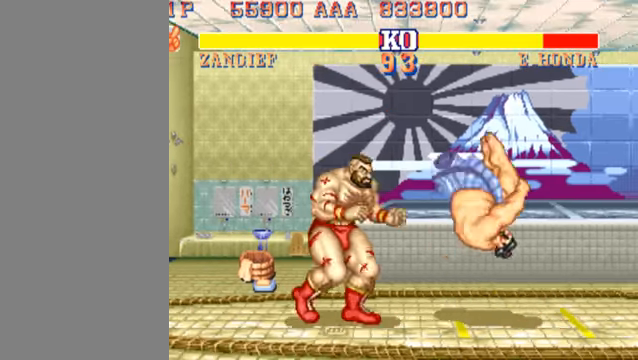
{"buttons": [], "left_stick": "right", "events": [[233, "MK", "down"], [400, "MK", "up"]]}
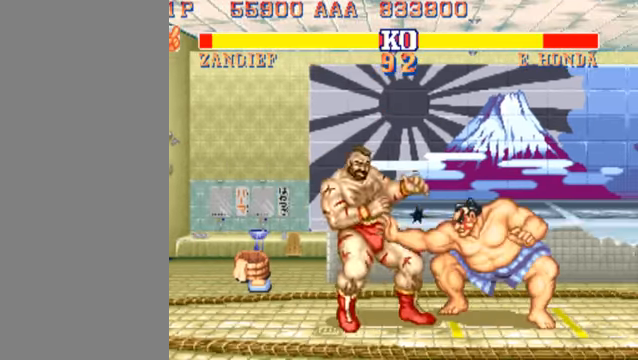
{"buttons": [], "left_stick": "down-left", "events": [[300, "HK", "down"], [300, "left_stick", "down-left"], [466, "HK", "up"]]}
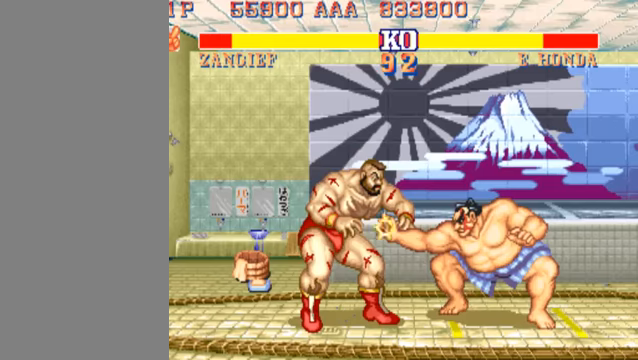
{"buttons": [], "left_stick": "down-left", "events": []}
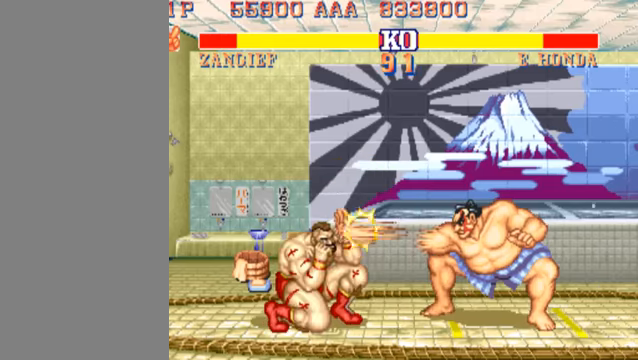
{"buttons": [], "left_stick": "center", "events": [[266, "left_stick", "center"]]}
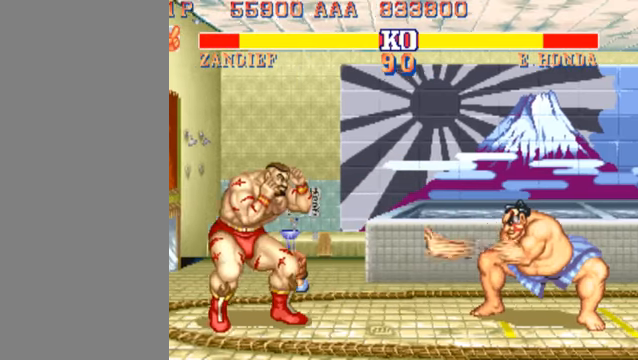
{"buttons": [], "left_stick": "center", "events": []}
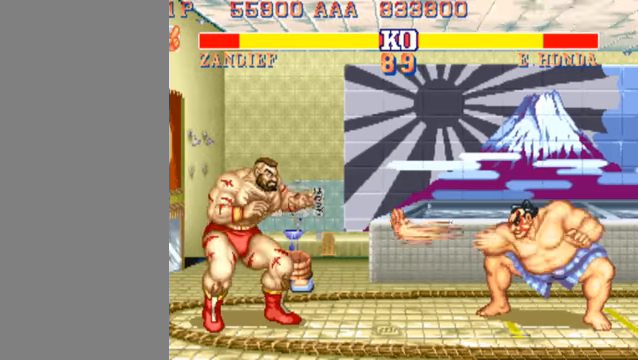
{"buttons": [], "left_stick": "center", "events": []}
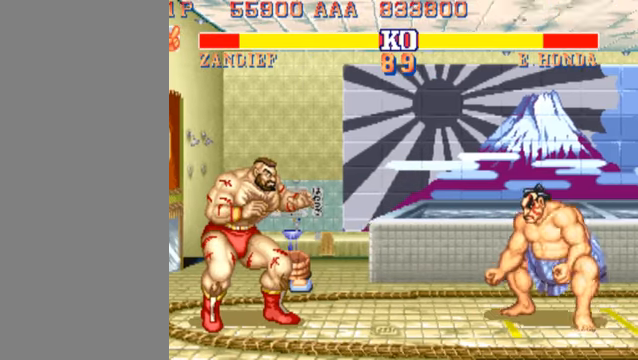
{"buttons": [], "left_stick": "center", "events": [[333, "left_stick", "right"], [433, "left_stick", "center"]]}
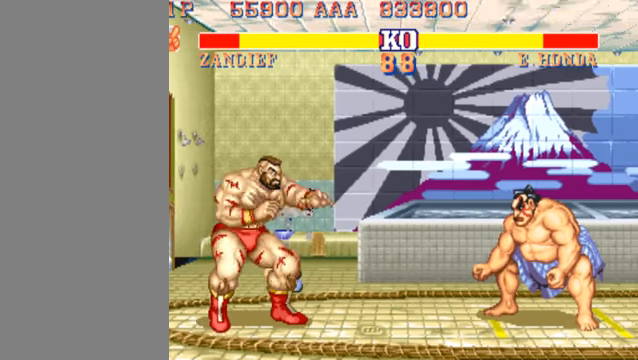
{"buttons": [], "left_stick": "right", "events": [[33, "left_stick", "right"], [133, "left_stick", "center"], [233, "left_stick", "right"], [300, "left_stick", "center"], [400, "left_stick", "right"]]}
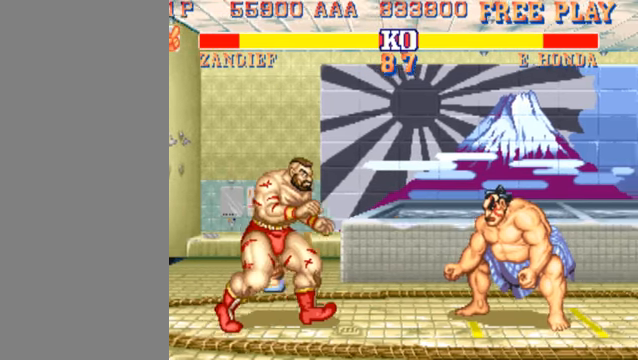
{"buttons": [], "left_stick": "down-left", "events": [[166, "left_stick", "down"], [200, "HK", "down"], [233, "left_stick", "down-left"], [400, "HK", "up"]]}
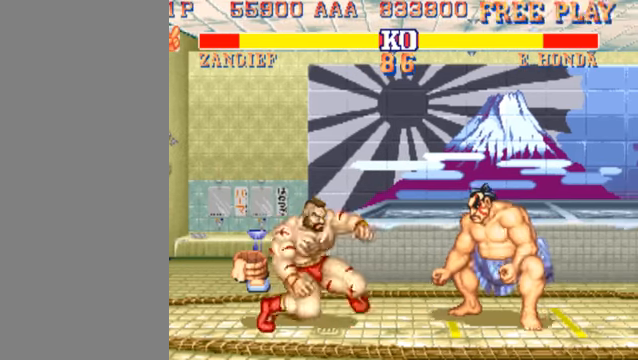
{"buttons": [], "left_stick": "left", "events": [[33, "left_stick", "left"]]}
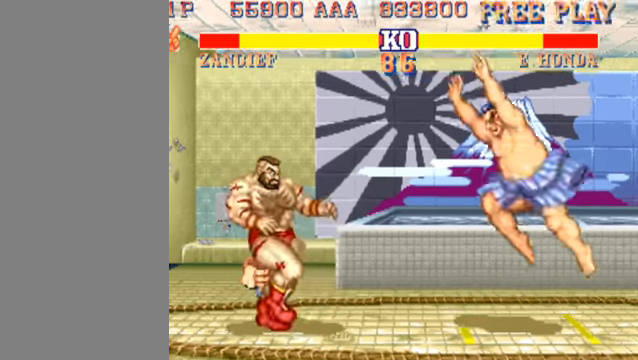
{"buttons": ["HK"], "left_stick": "down-left", "events": [[200, "left_stick", "center"], [366, "left_stick", "left"], [500, "HK", "down"], [500, "left_stick", "down-left"]]}
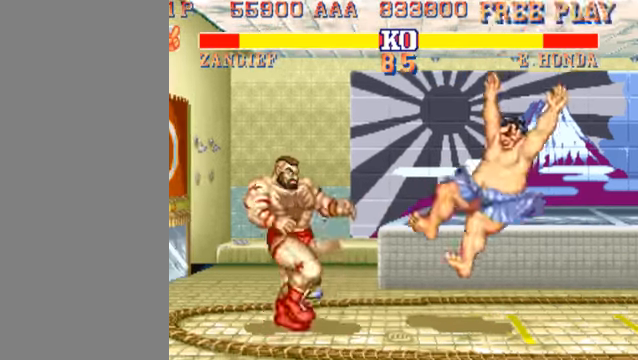
{"buttons": [], "left_stick": "center", "events": [[133, "HK", "up"], [400, "left_stick", "center"]]}
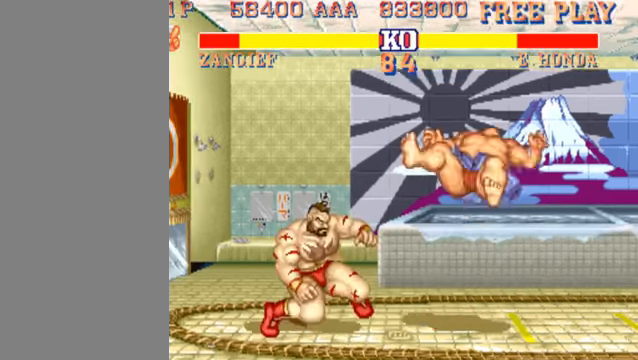
{"buttons": [], "left_stick": "right", "events": [[133, "left_stick", "right"]]}
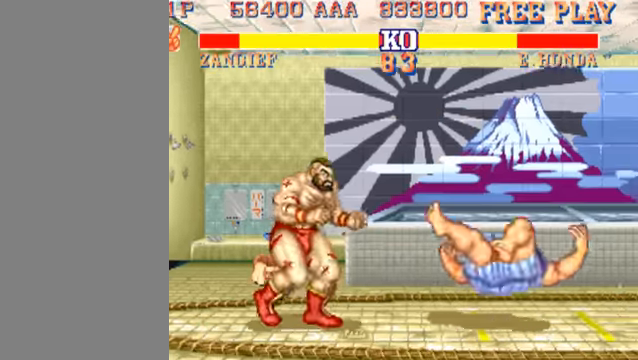
{"buttons": [], "left_stick": "right", "events": []}
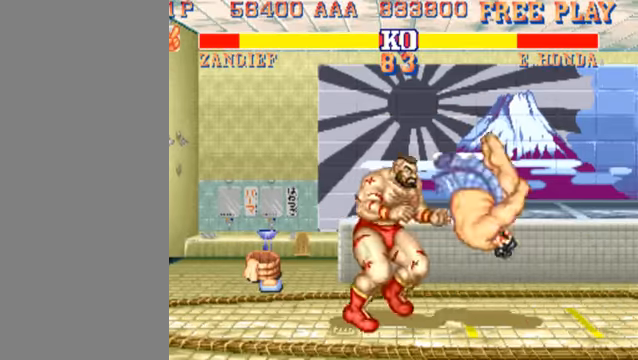
{"buttons": [], "left_stick": "left", "events": [[34, "MK", "down"], [100, "left_stick", "center"], [200, "MK", "up"], [500, "left_stick", "left"]]}
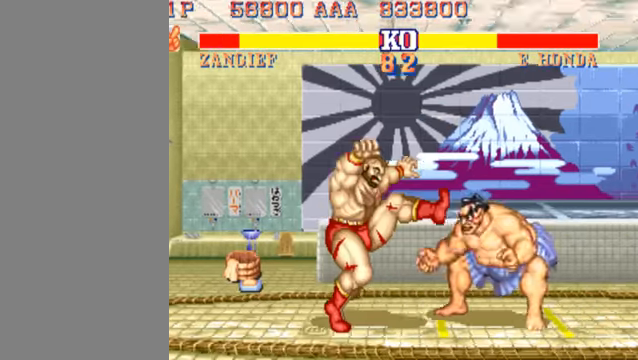
{"buttons": [], "left_stick": "center", "events": [[134, "left_stick", "down"], [200, "left_stick", "up-right"], [234, "LP", "down"], [300, "left_stick", "center"], [434, "LP", "up"]]}
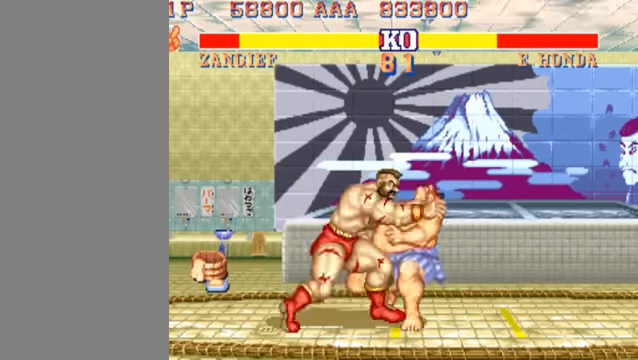
{"buttons": [], "left_stick": "center", "events": []}
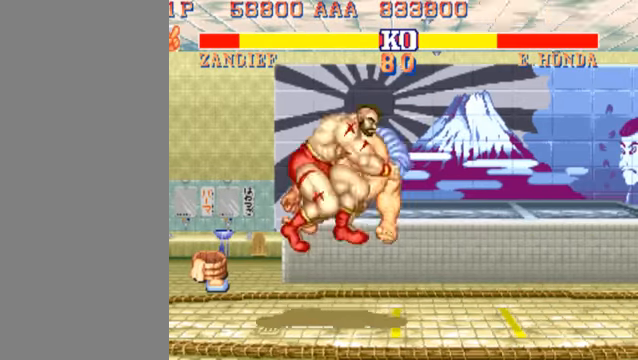
{"buttons": [], "left_stick": "center", "events": []}
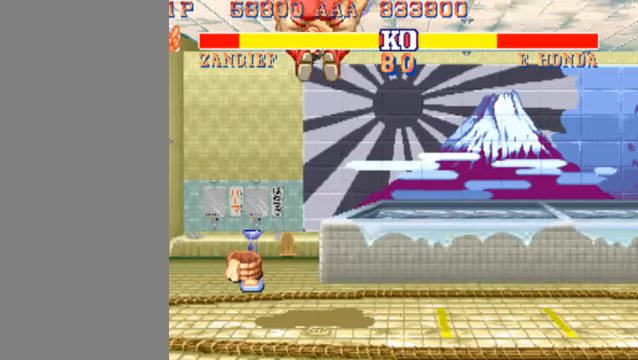
{"buttons": [], "left_stick": "right", "events": [[434, "left_stick", "right"]]}
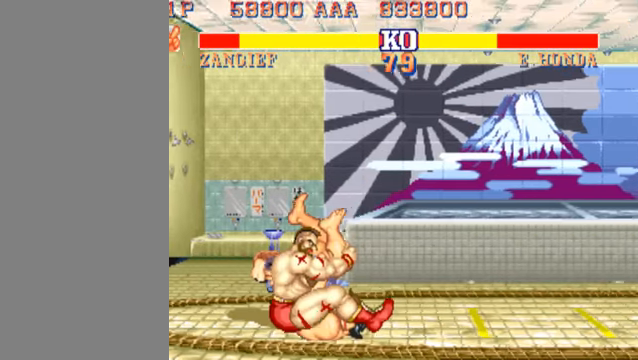
{"buttons": [], "left_stick": "right", "events": []}
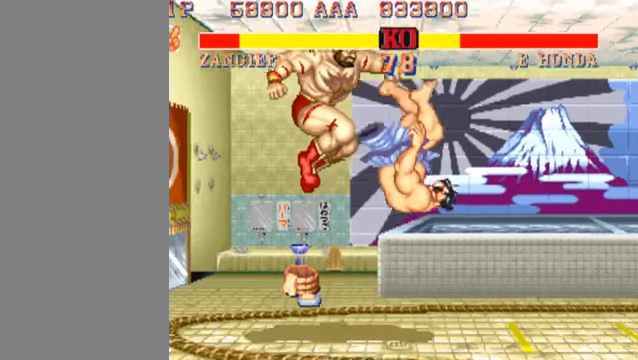
{"buttons": [], "left_stick": "right", "events": []}